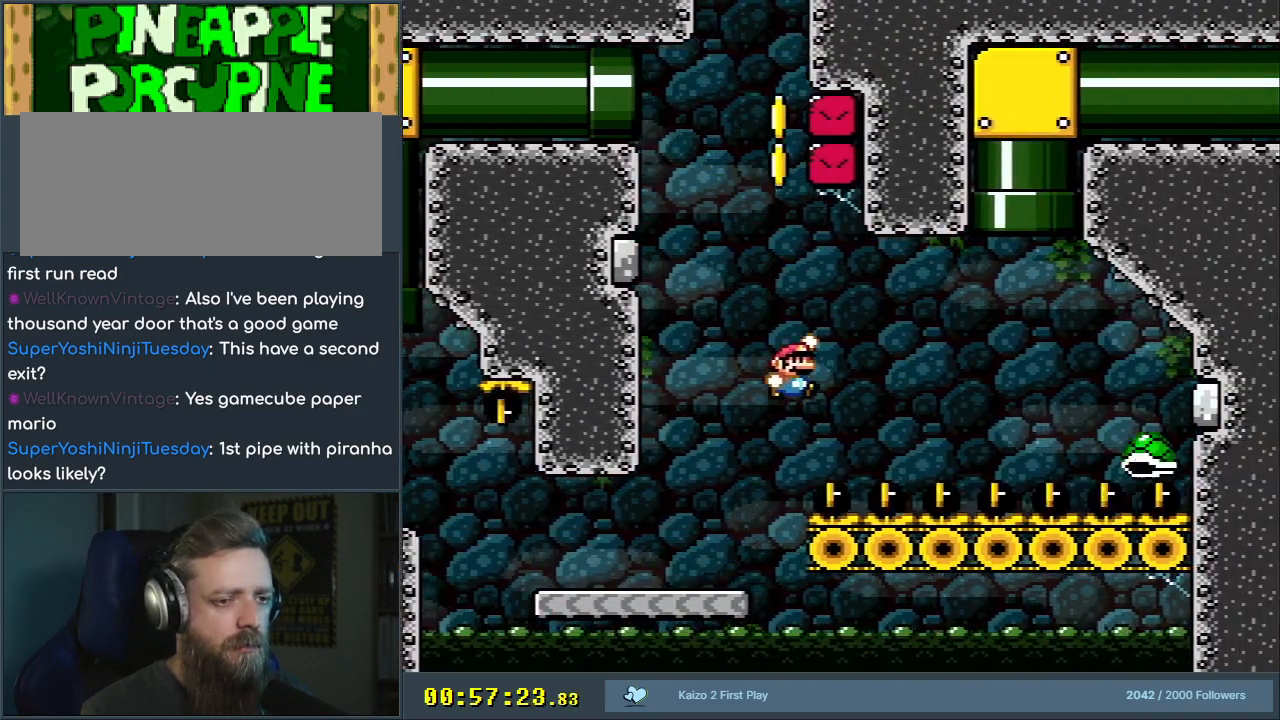
Gameplay with a controller (Nintendo layout); each line is a JSON object with the inputs held at the frame after it. "events" lists button and stick changes between this image and that frame as [ms after this image, input, new state], when the widget could be followed in between. Not read: L3 R3.
{"buttons": ["B", "Y", "DPAD_UP", "DPAD_LEFT"], "events": [[83, "B", "up"], [167, "B", "down"], [350, "DPAD_UP", "down"], [383, "DPAD_RIGHT", "up"], [500, "DPAD_LEFT", "down"]]}
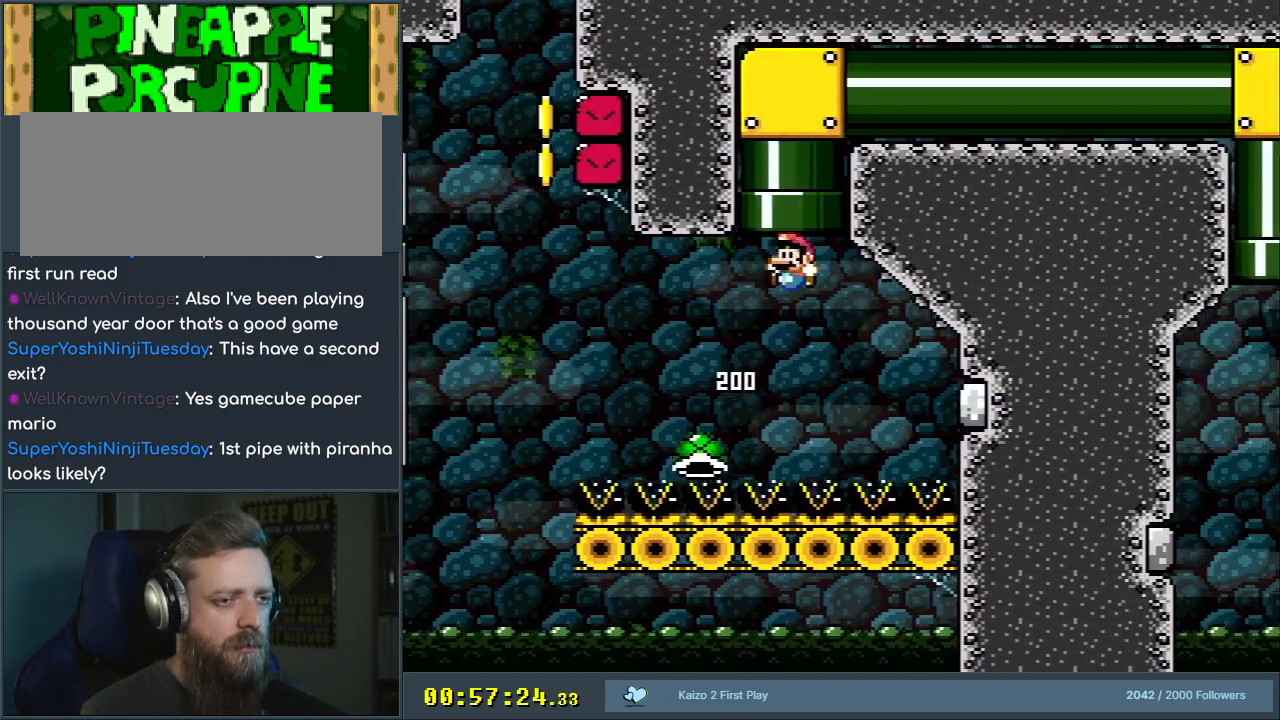
{"buttons": ["B", "Y"], "events": [[217, "DPAD_LEFT", "up"], [250, "DPAD_RIGHT", "down"], [283, "DPAD_RIGHT", "up"], [283, "DPAD_UP", "up"]]}
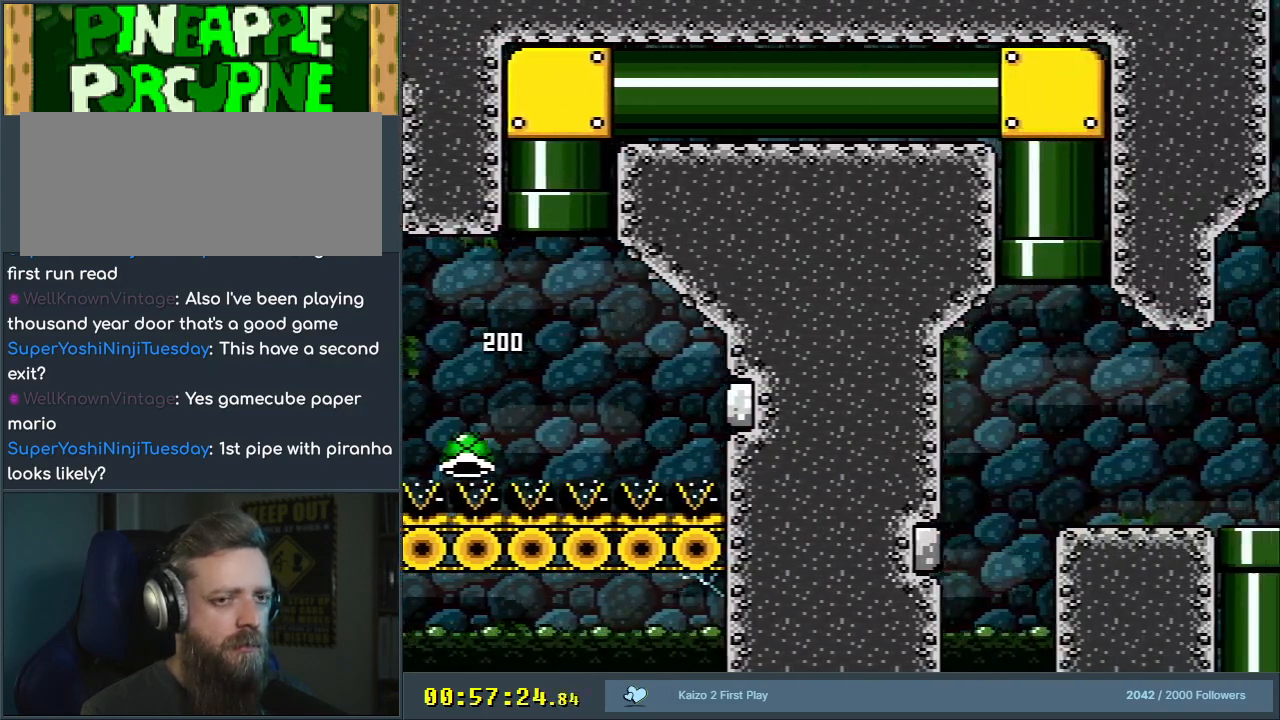
{"buttons": ["B", "Y", "DPAD_RIGHT"], "events": [[383, "DPAD_RIGHT", "down"]]}
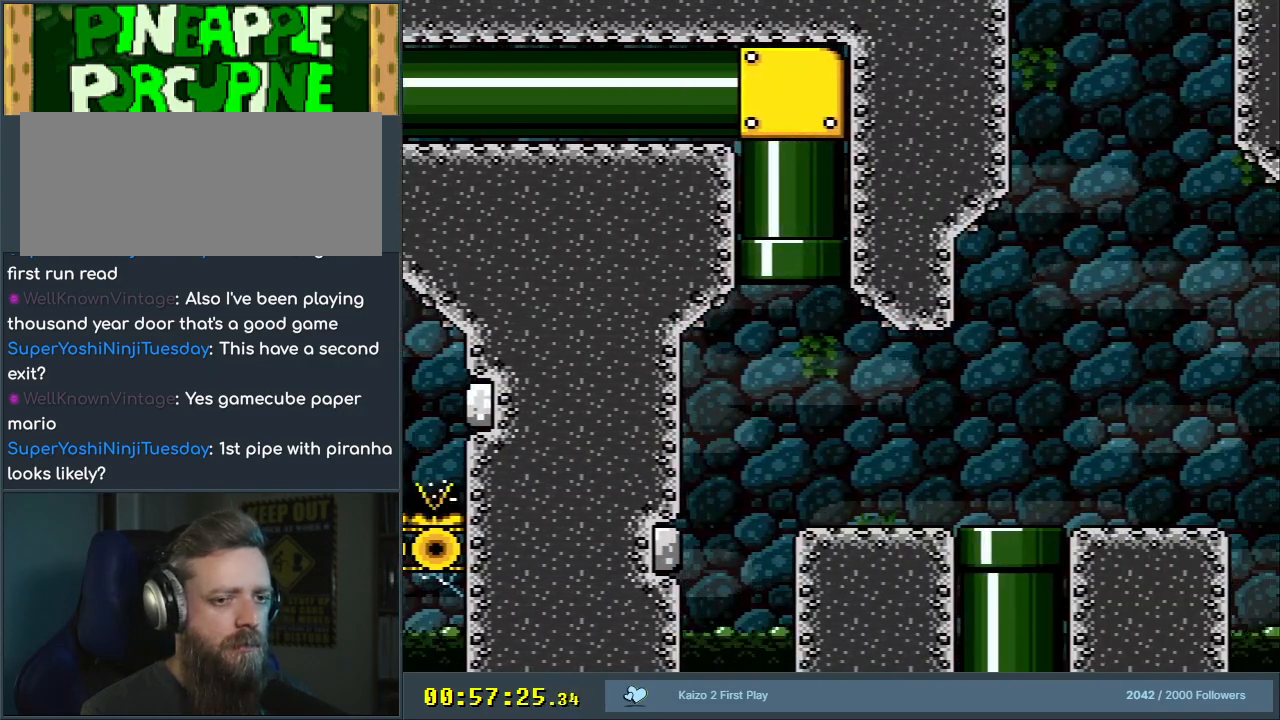
{"buttons": ["X", "DPAD_RIGHT"], "events": [[33, "DPAD_RIGHT", "up"], [167, "DPAD_RIGHT", "down"], [283, "DPAD_RIGHT", "up"], [300, "B", "up"], [350, "DPAD_RIGHT", "down"], [383, "X", "down"], [417, "Y", "up"]]}
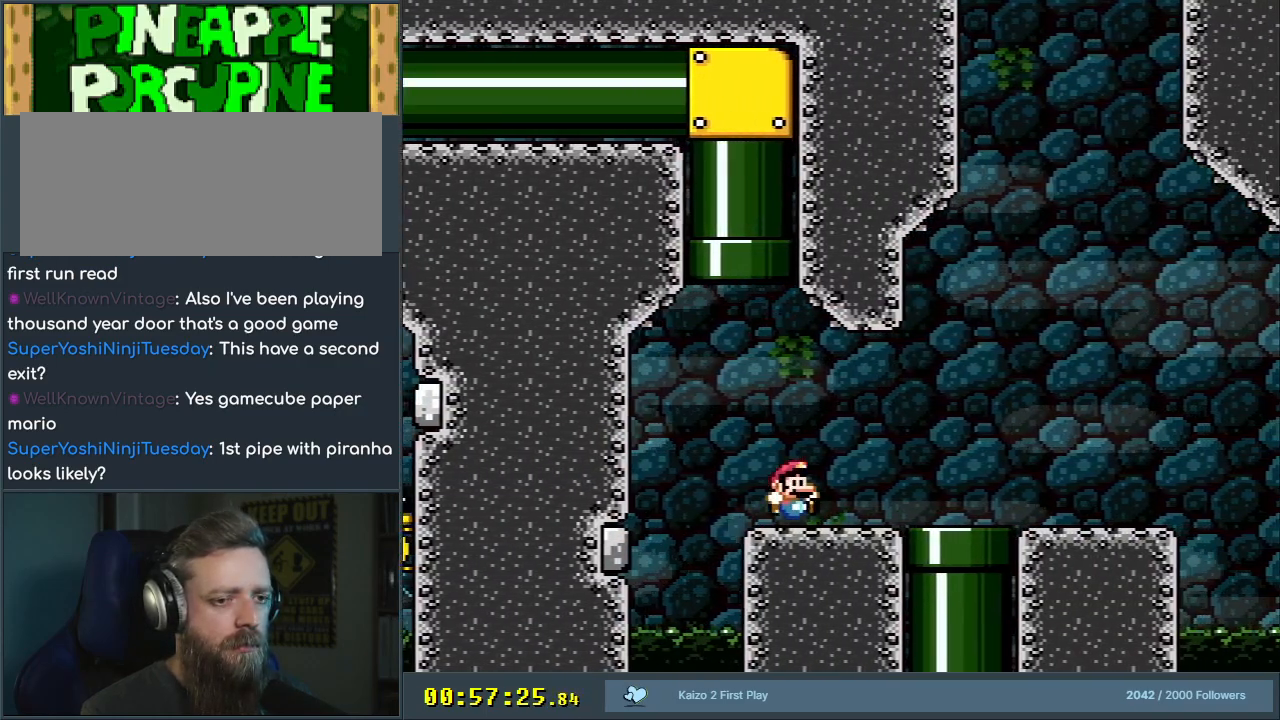
{"buttons": ["X"], "events": [[117, "A", "down"], [200, "A", "up"], [283, "DPAD_RIGHT", "up"]]}
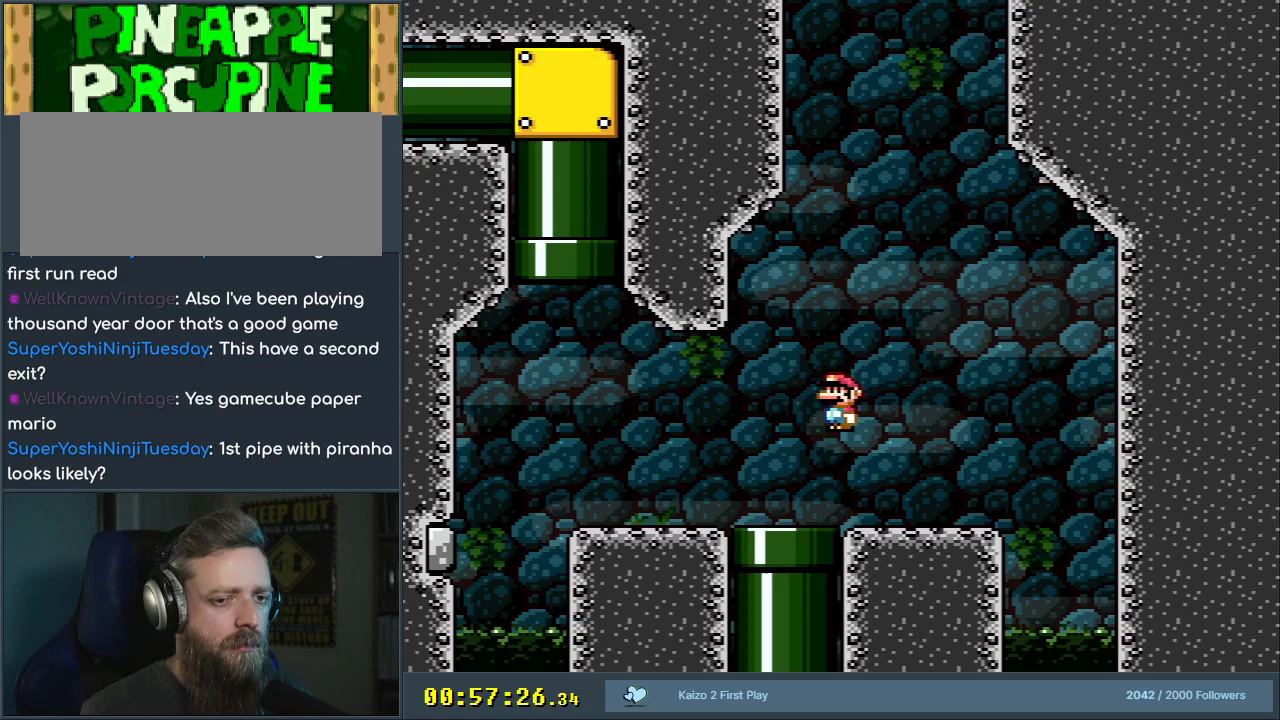
{"buttons": ["X"], "events": [[67, "DPAD_LEFT", "down"], [217, "A", "down"], [283, "DPAD_LEFT", "up"], [300, "A", "up"], [383, "DPAD_LEFT", "down"], [483, "DPAD_LEFT", "up"]]}
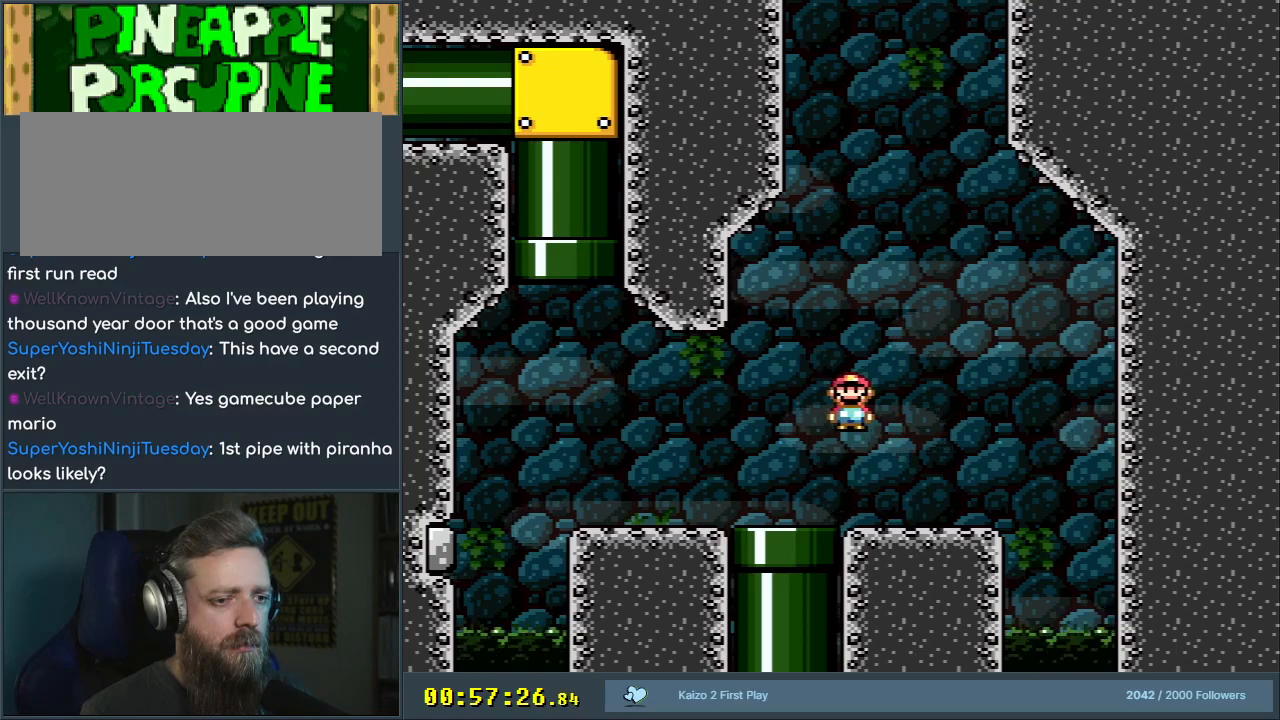
{"buttons": [], "events": [[17, "DPAD_LEFT", "down"], [217, "DPAD_DOWN", "down"], [217, "DPAD_LEFT", "up"], [367, "DPAD_DOWN", "up"], [417, "X", "up"]]}
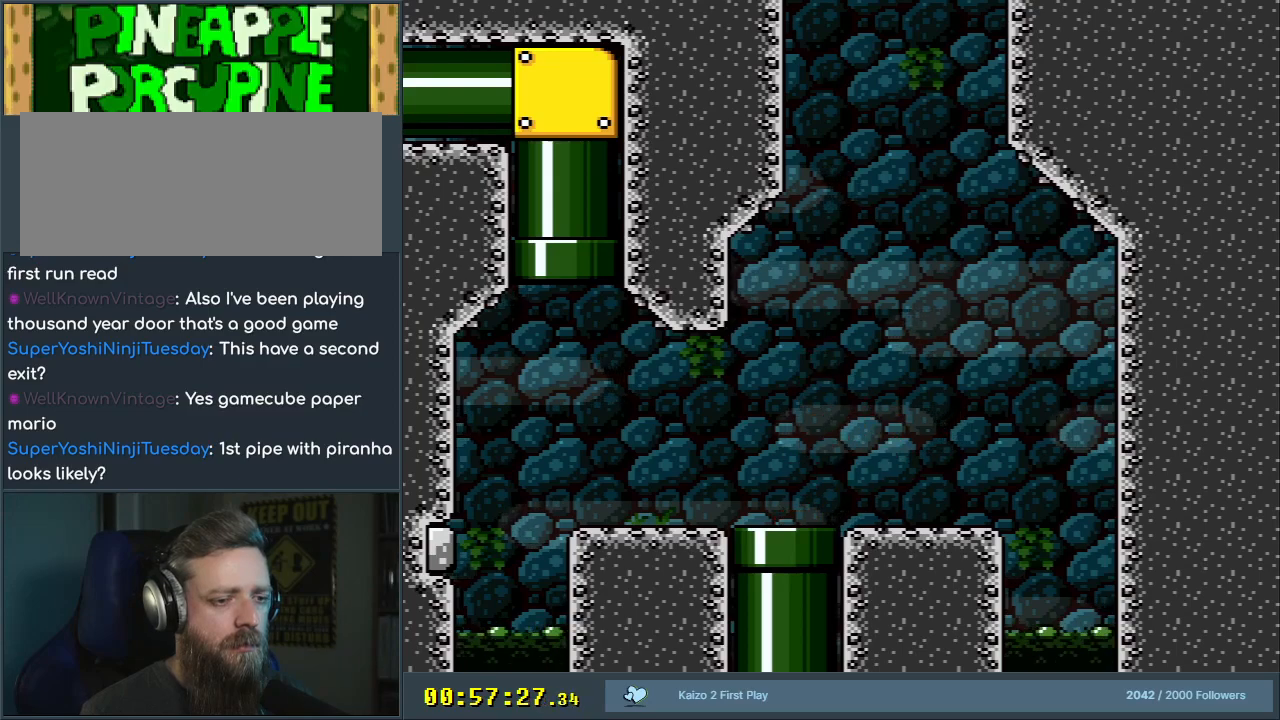
{"buttons": ["B", "Y"], "events": [[33, "B", "down"], [67, "Y", "down"]]}
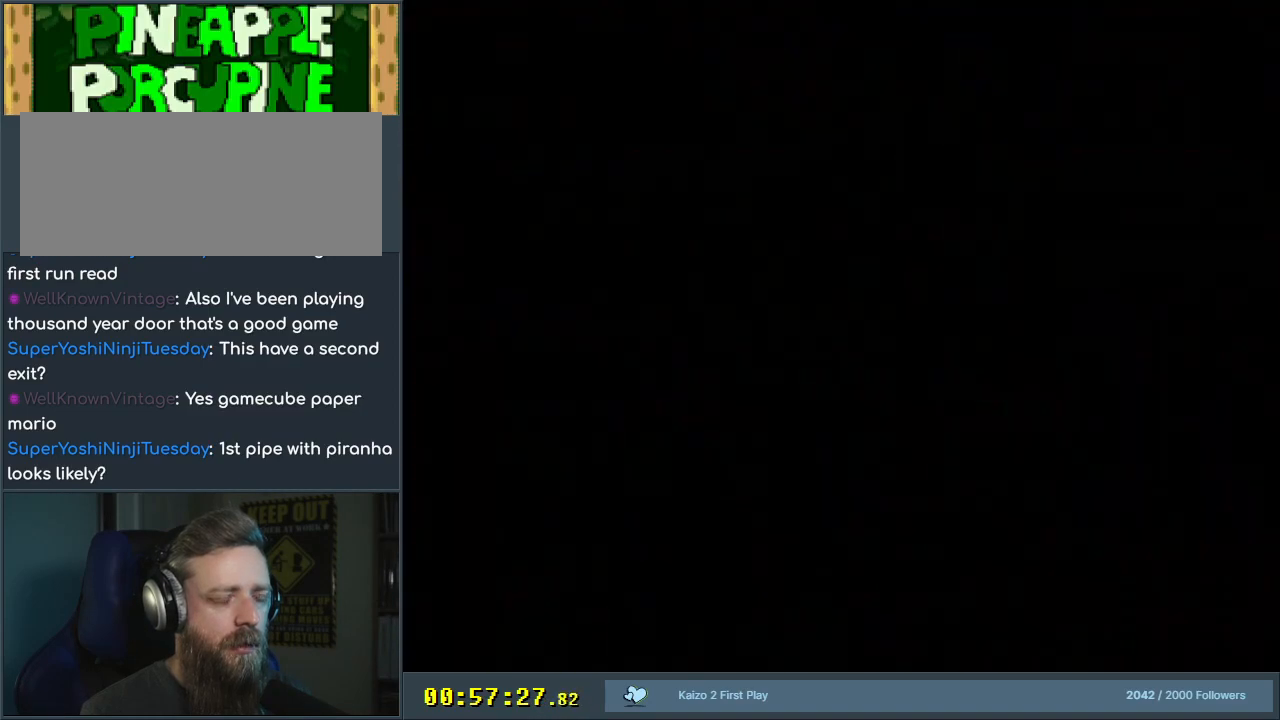
{"buttons": ["B", "Y"], "events": [[167, "Y", "up"], [200, "Y", "down"], [250, "Y", "up"], [300, "Y", "down"]]}
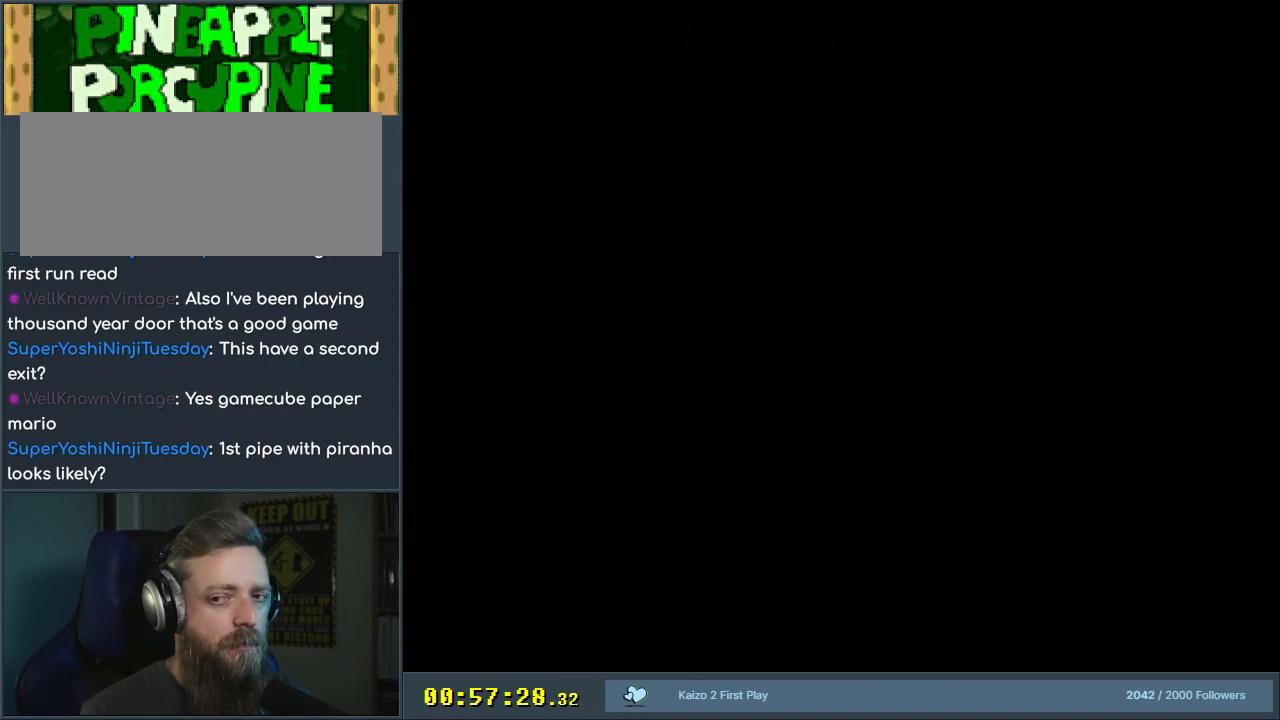
{"buttons": ["B", "Y"], "events": []}
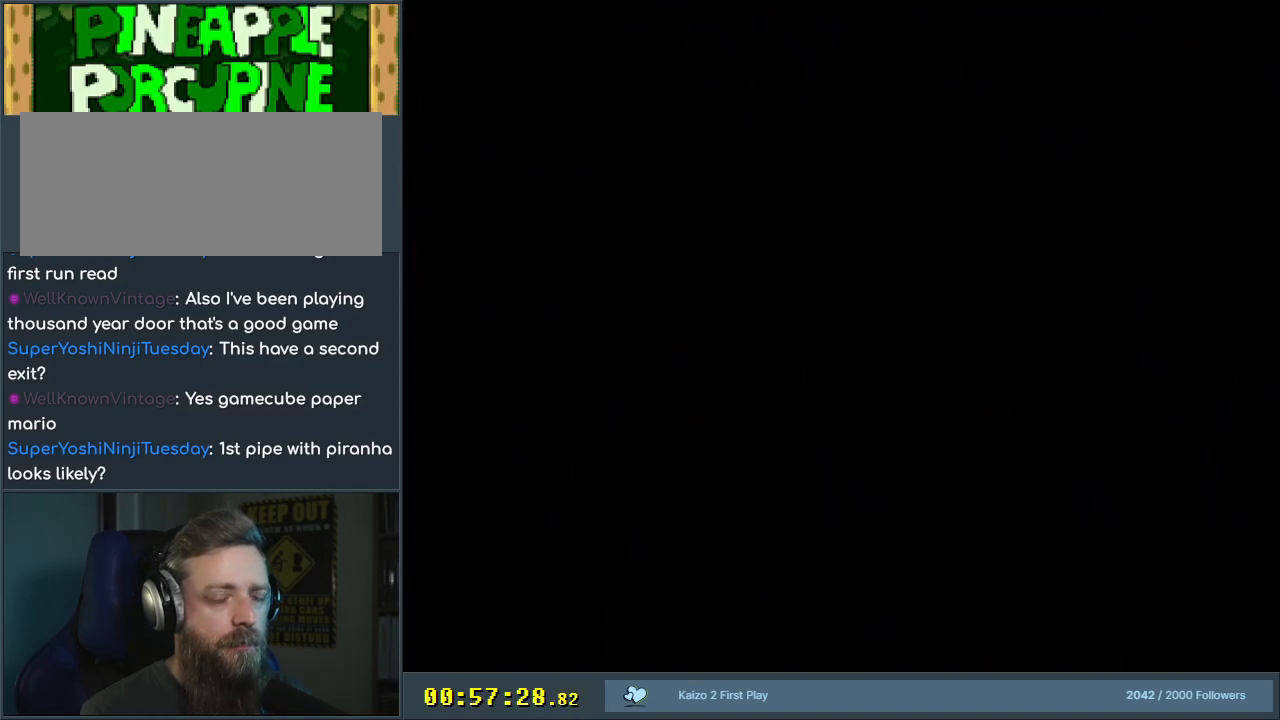
{"buttons": ["B", "Y"], "events": []}
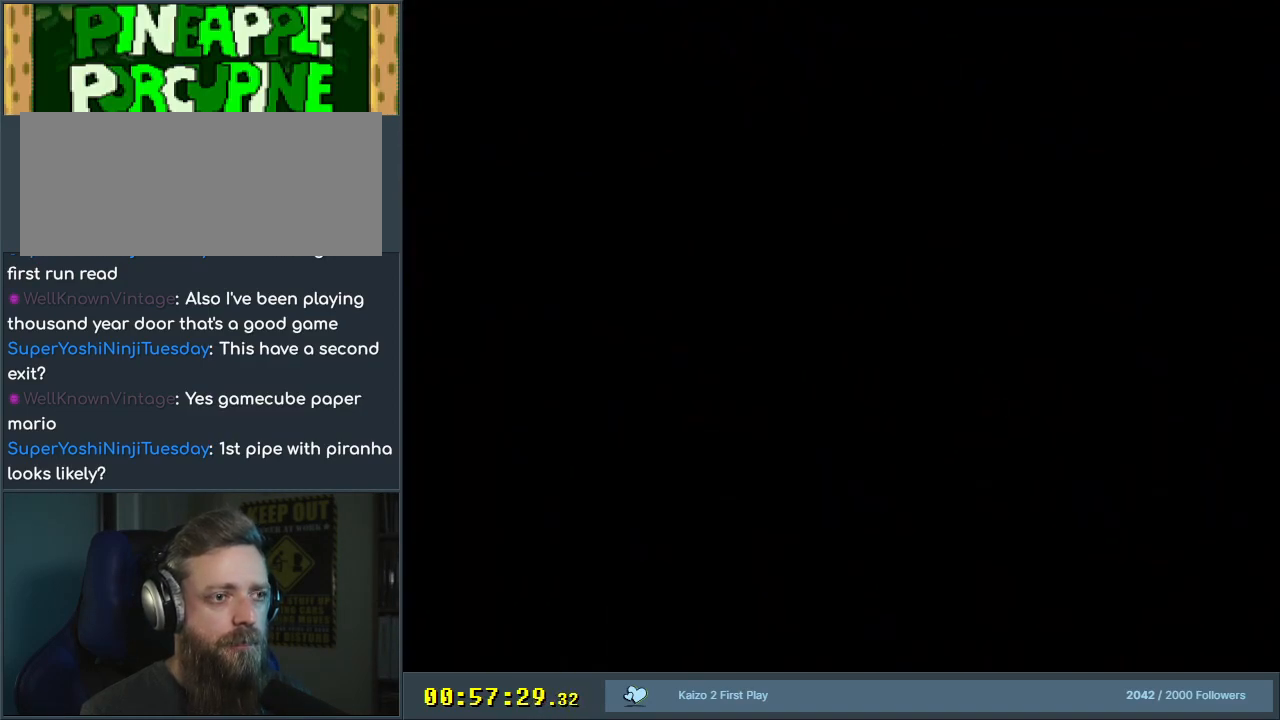
{"buttons": ["B", "Y"], "events": []}
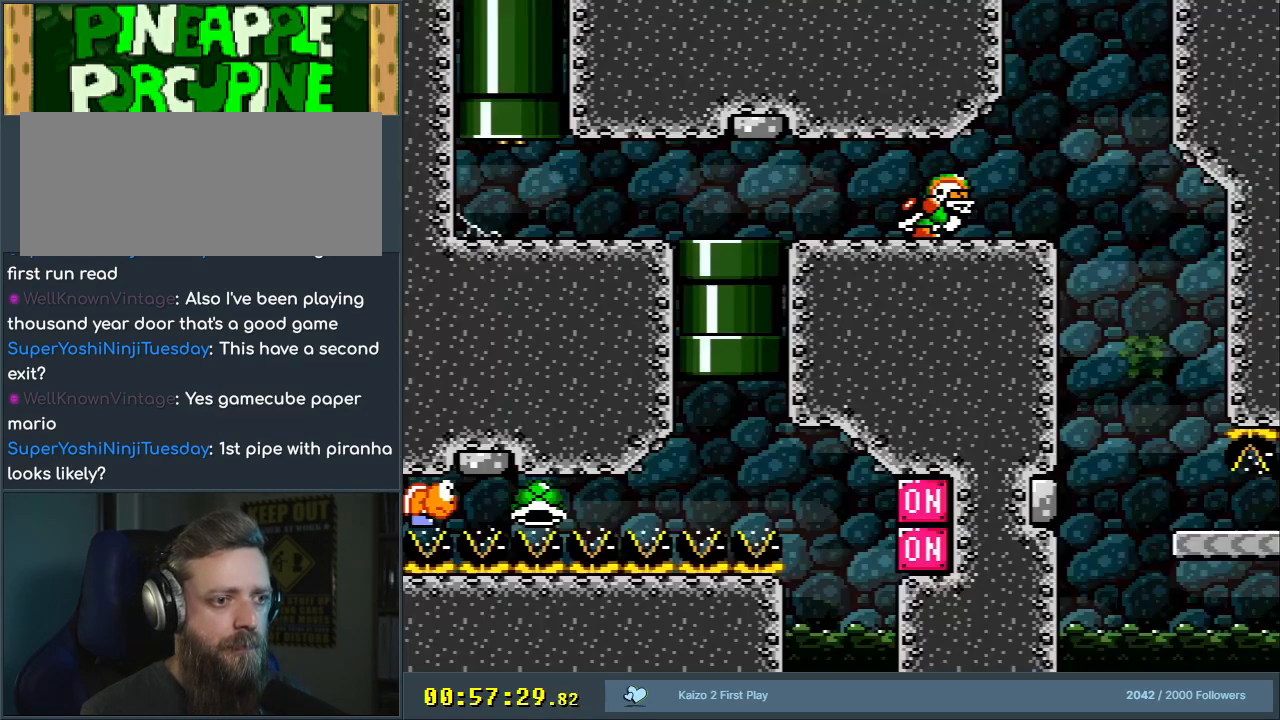
{"buttons": ["B", "Y", "DPAD_RIGHT"], "events": [[500, "DPAD_RIGHT", "down"]]}
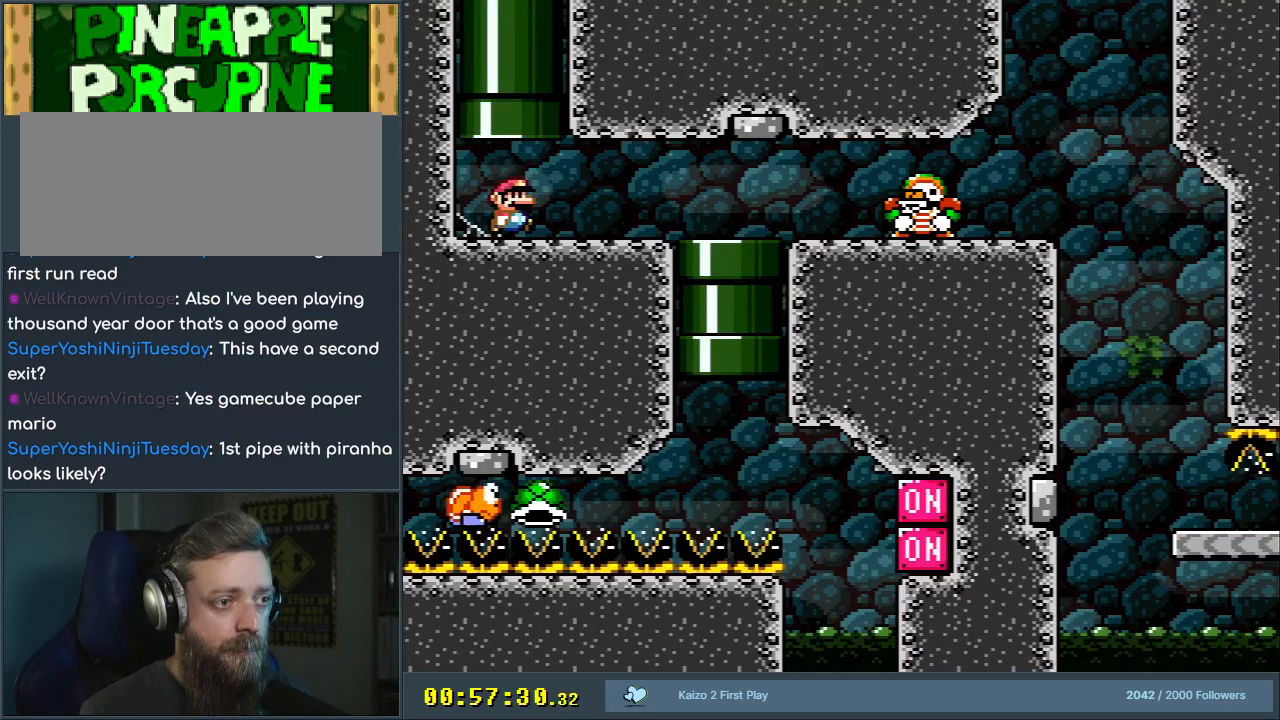
{"buttons": ["Y", "DPAD_RIGHT"], "events": [[117, "B", "up"]]}
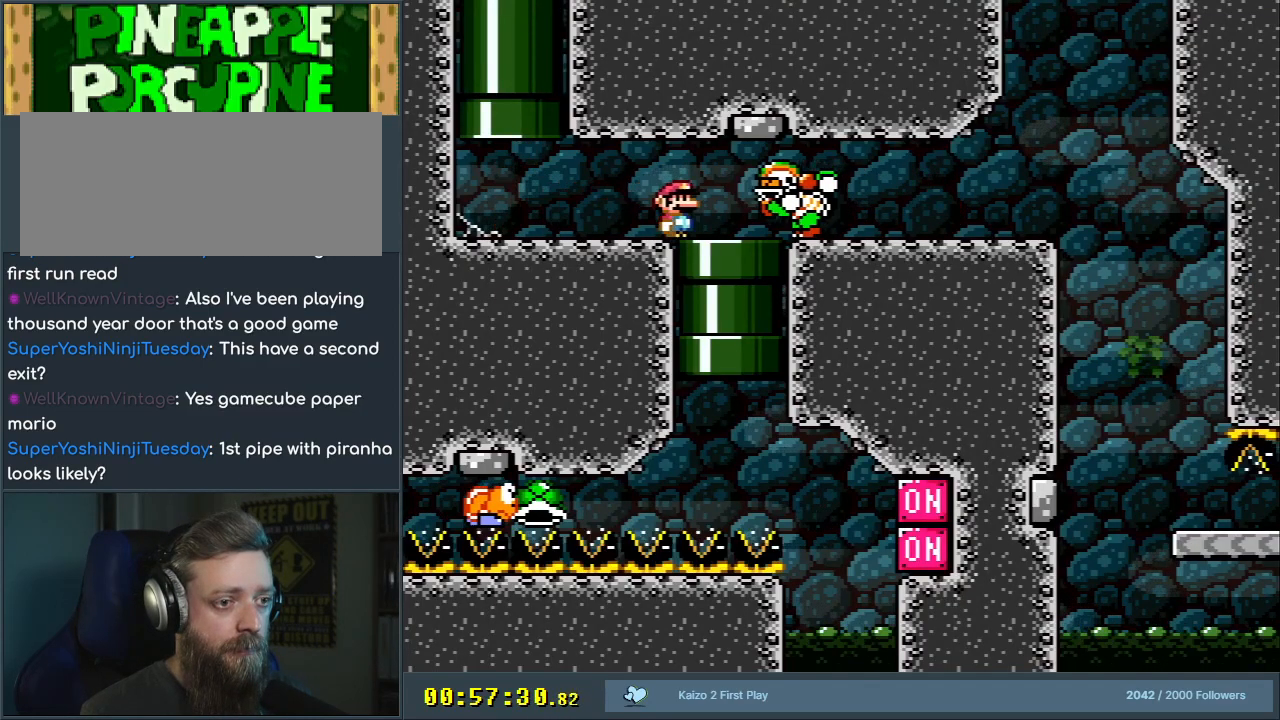
{"buttons": ["B", "Y"], "events": [[83, "DPAD_DOWN", "down"], [133, "DPAD_RIGHT", "up"], [267, "DPAD_DOWN", "up"], [317, "B", "down"]]}
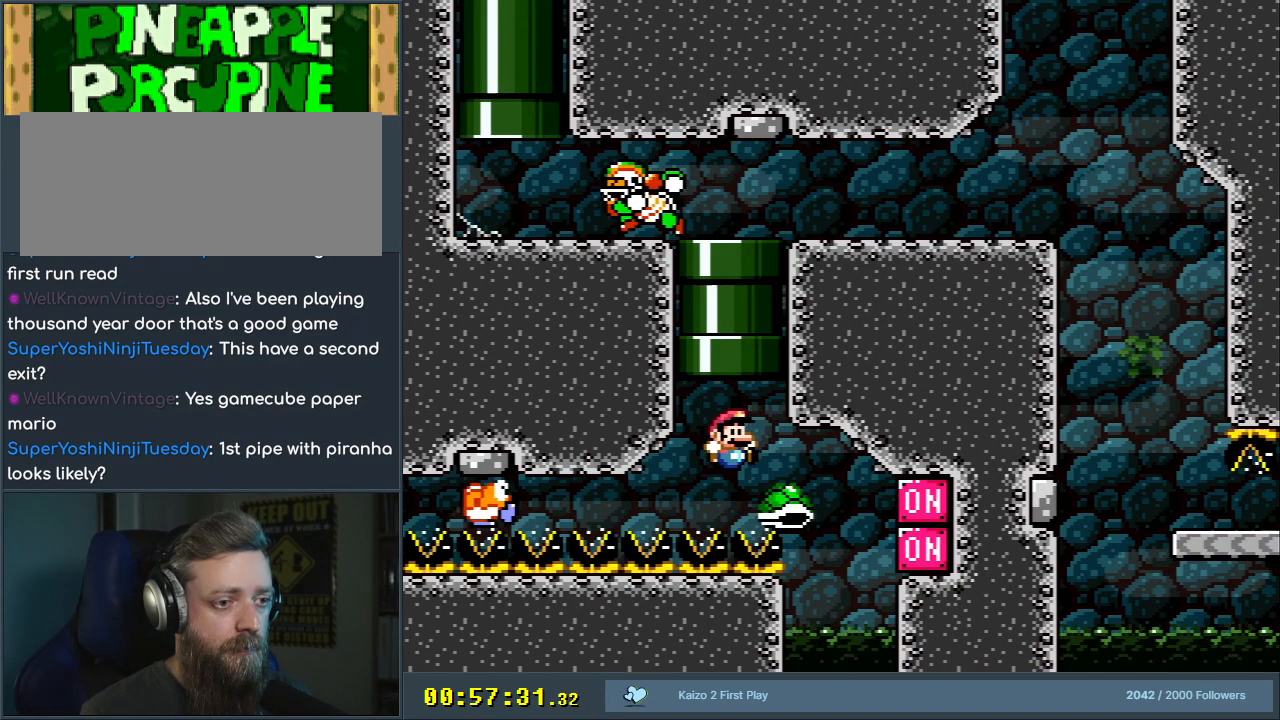
{"buttons": [], "events": [[17, "DPAD_RIGHT", "down"], [167, "DPAD_RIGHT", "up"], [167, "DPAD_UP", "down"], [267, "DPAD_LEFT", "down"], [267, "DPAD_UP", "up"], [317, "DPAD_LEFT", "up"], [467, "B", "up"], [467, "Y", "up"]]}
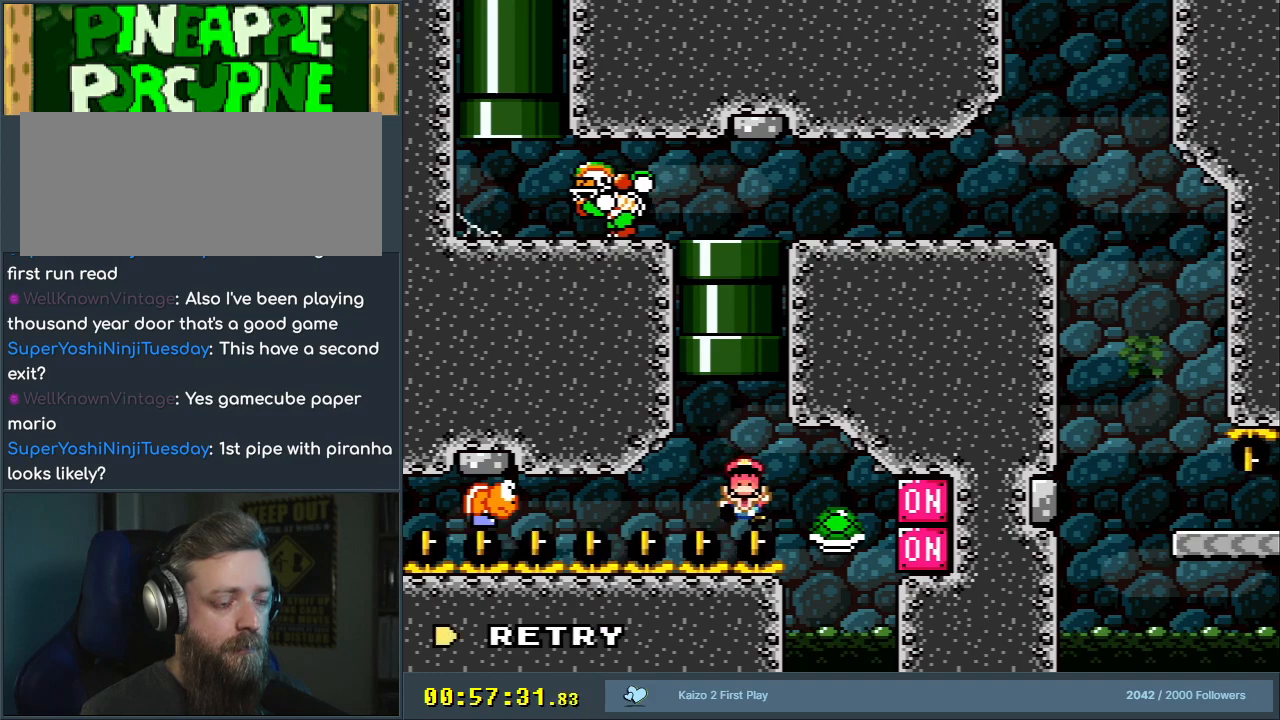
{"buttons": ["A"], "events": [[333, "A", "down"]]}
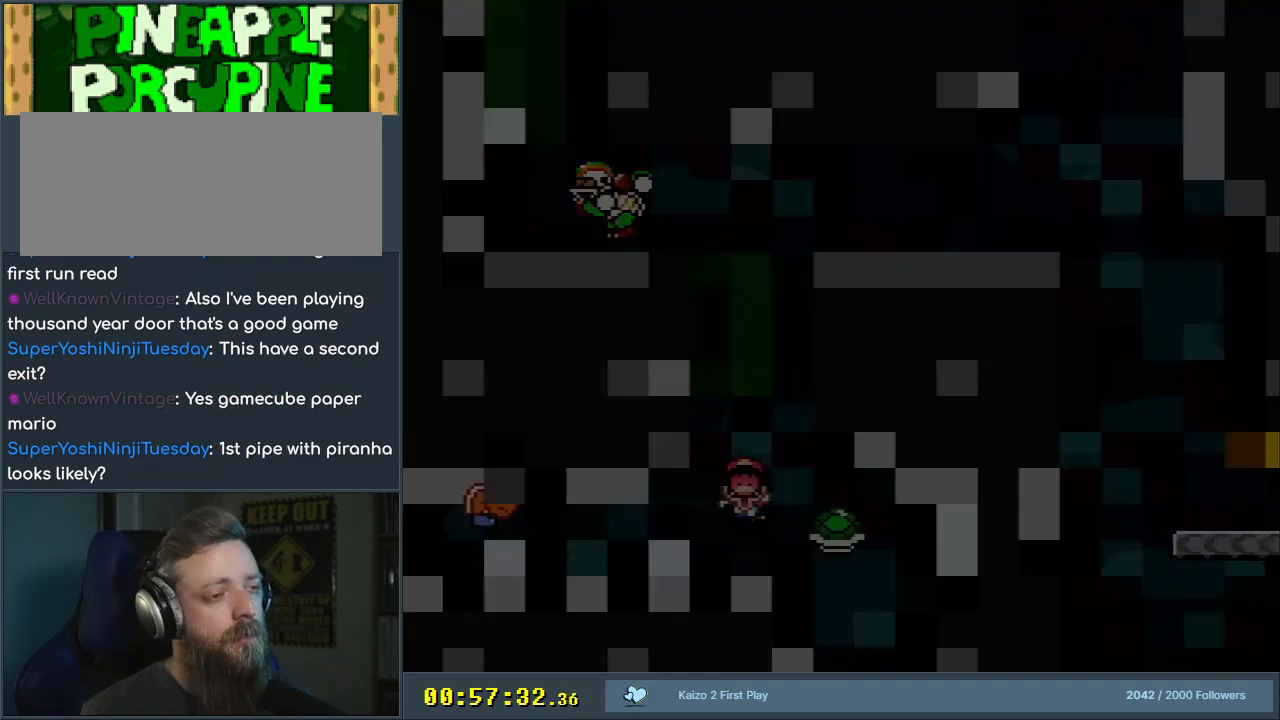
{"buttons": ["B", "Y"], "events": [[17, "A", "up"], [267, "B", "down"], [267, "Y", "down"]]}
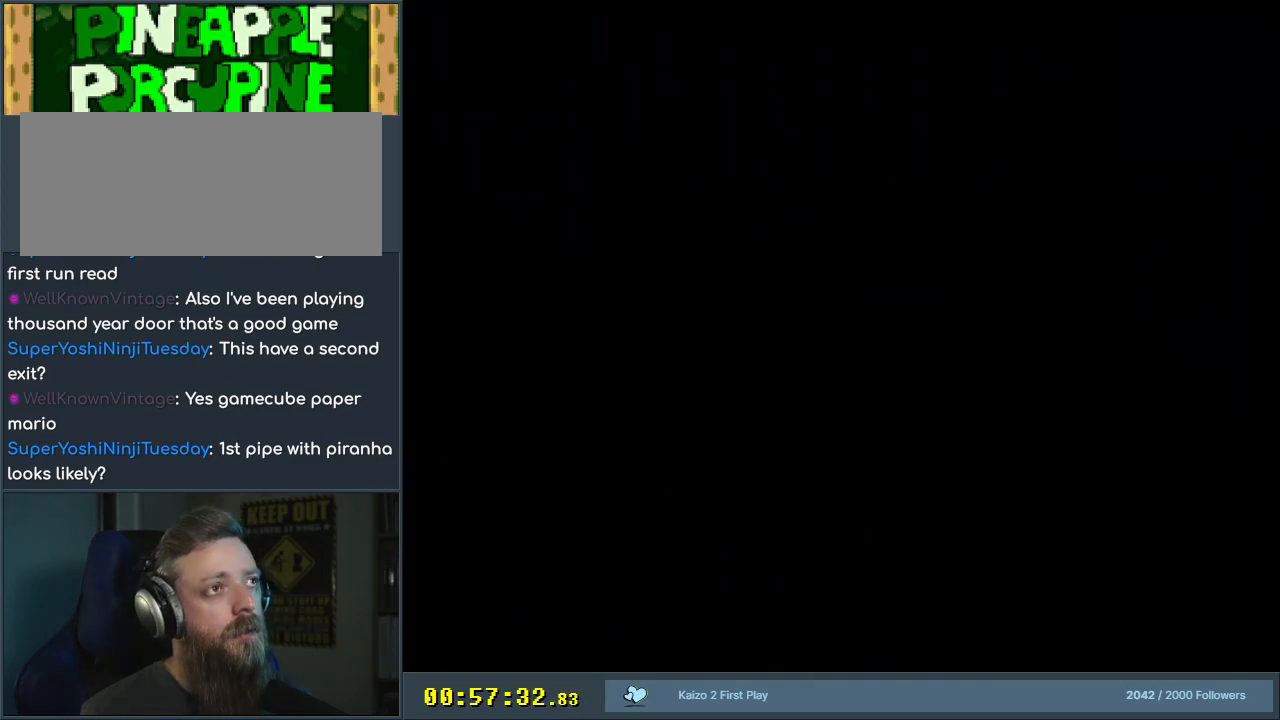
{"buttons": ["B", "Y", "DPAD_RIGHT"], "events": [[17, "DPAD_RIGHT", "down"]]}
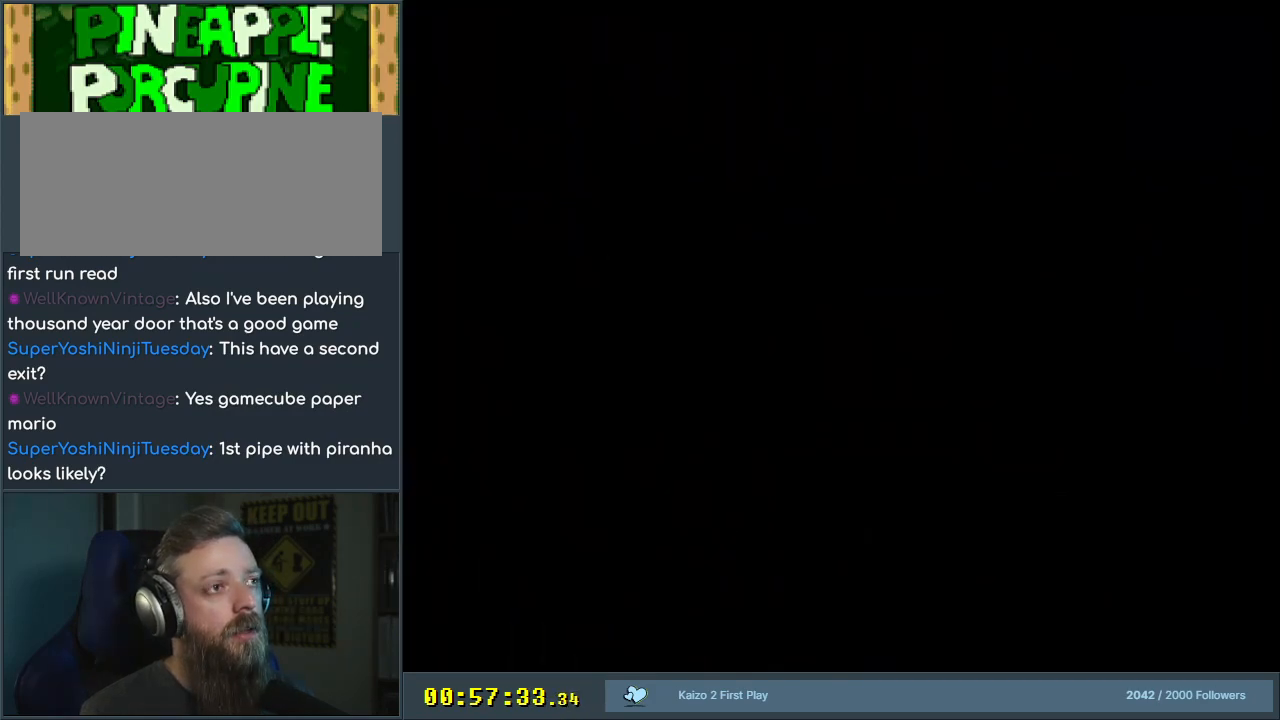
{"buttons": ["B", "Y", "DPAD_RIGHT"], "events": []}
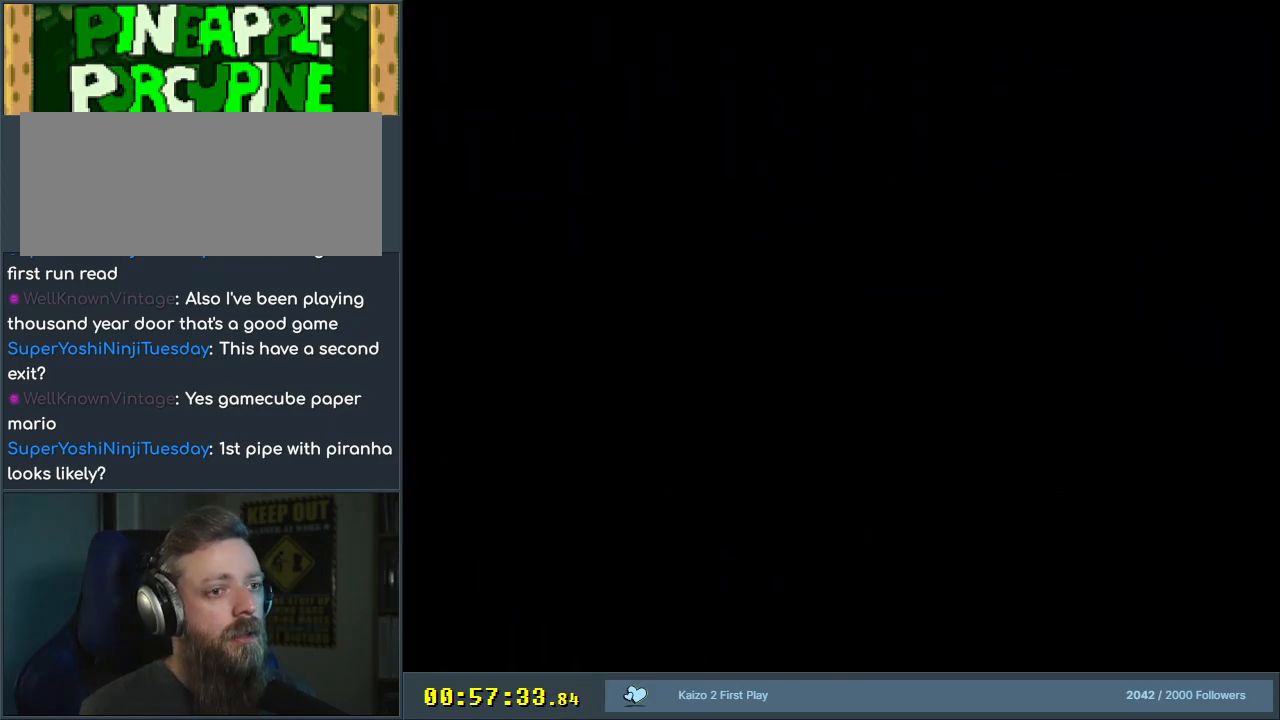
{"buttons": ["X", "DPAD_RIGHT"], "events": [[250, "X", "down"], [300, "Y", "up"], [367, "B", "up"]]}
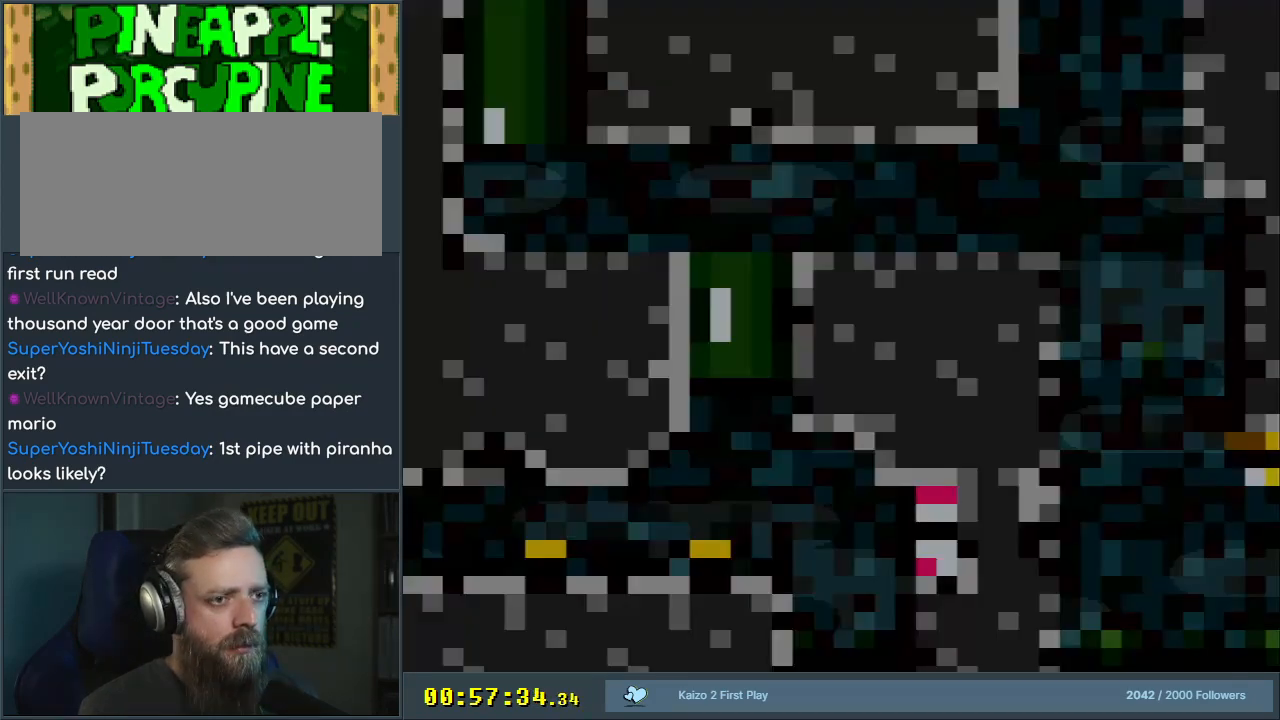
{"buttons": ["X", "DPAD_RIGHT"], "events": []}
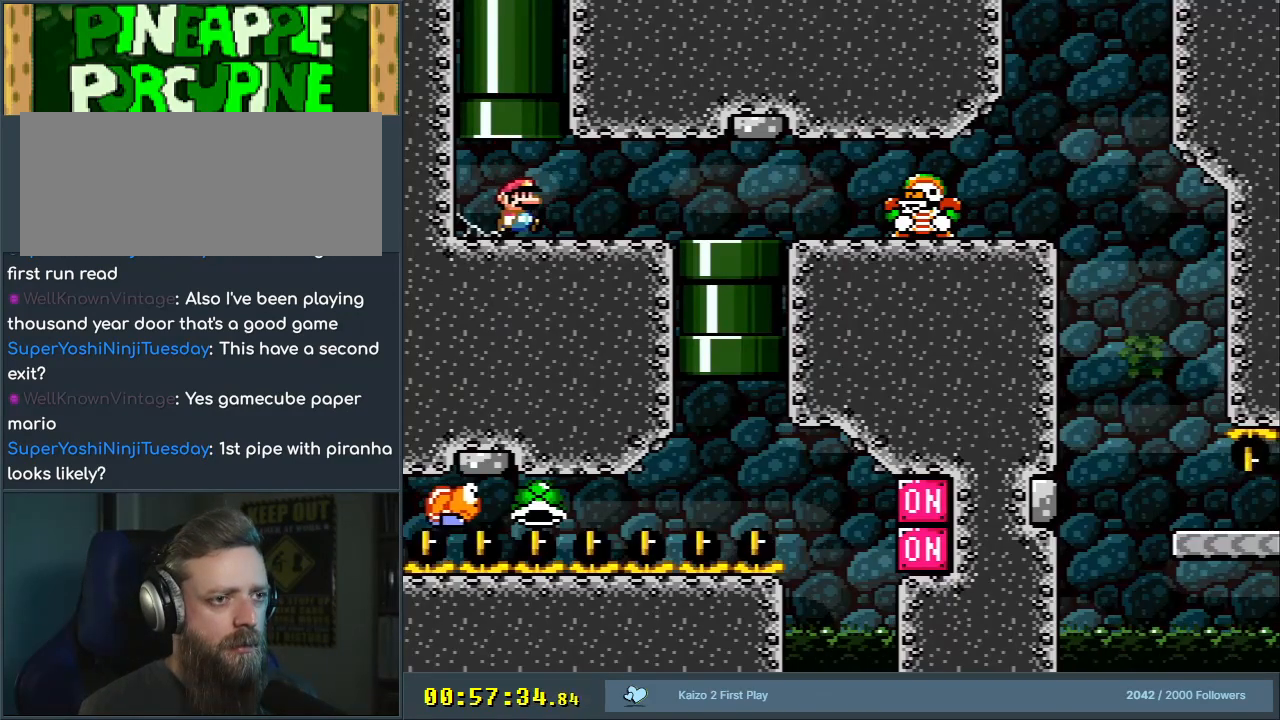
{"buttons": ["A", "X", "DPAD_RIGHT"], "events": [[500, "A", "down"]]}
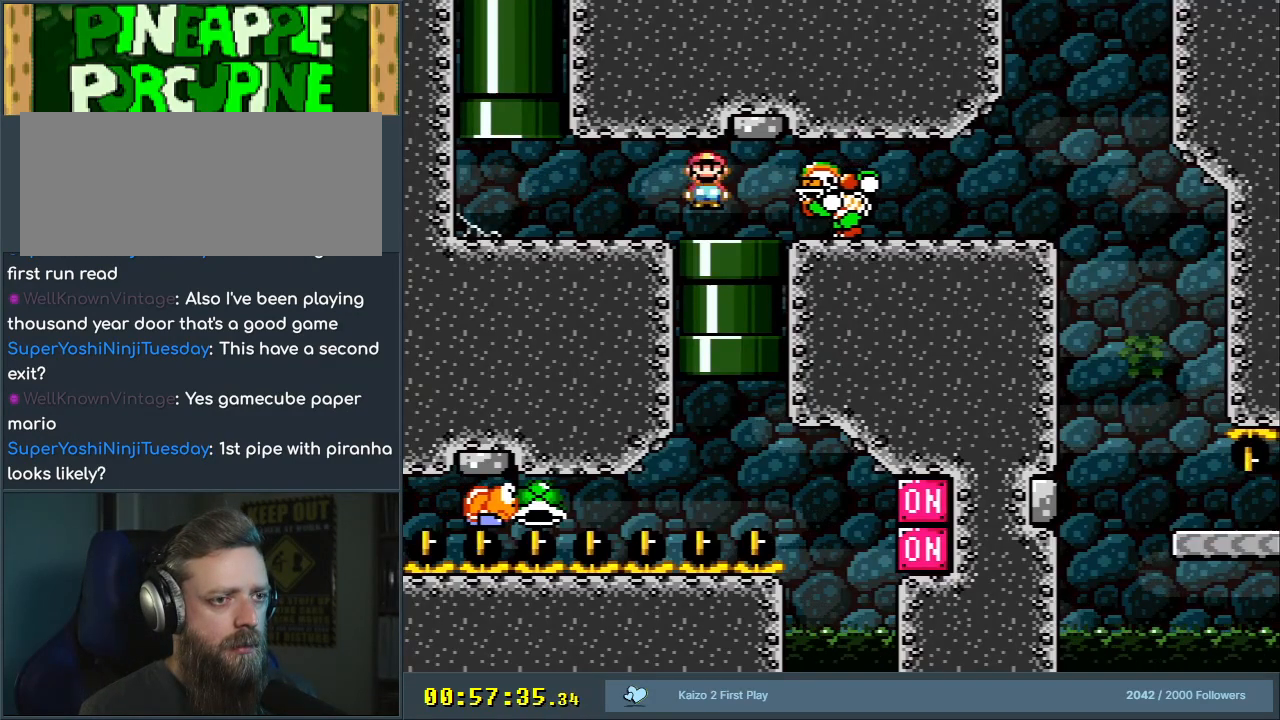
{"buttons": ["X", "DPAD_RIGHT"], "events": [[100, "DPAD_RIGHT", "up"], [183, "A", "up"], [483, "DPAD_RIGHT", "down"]]}
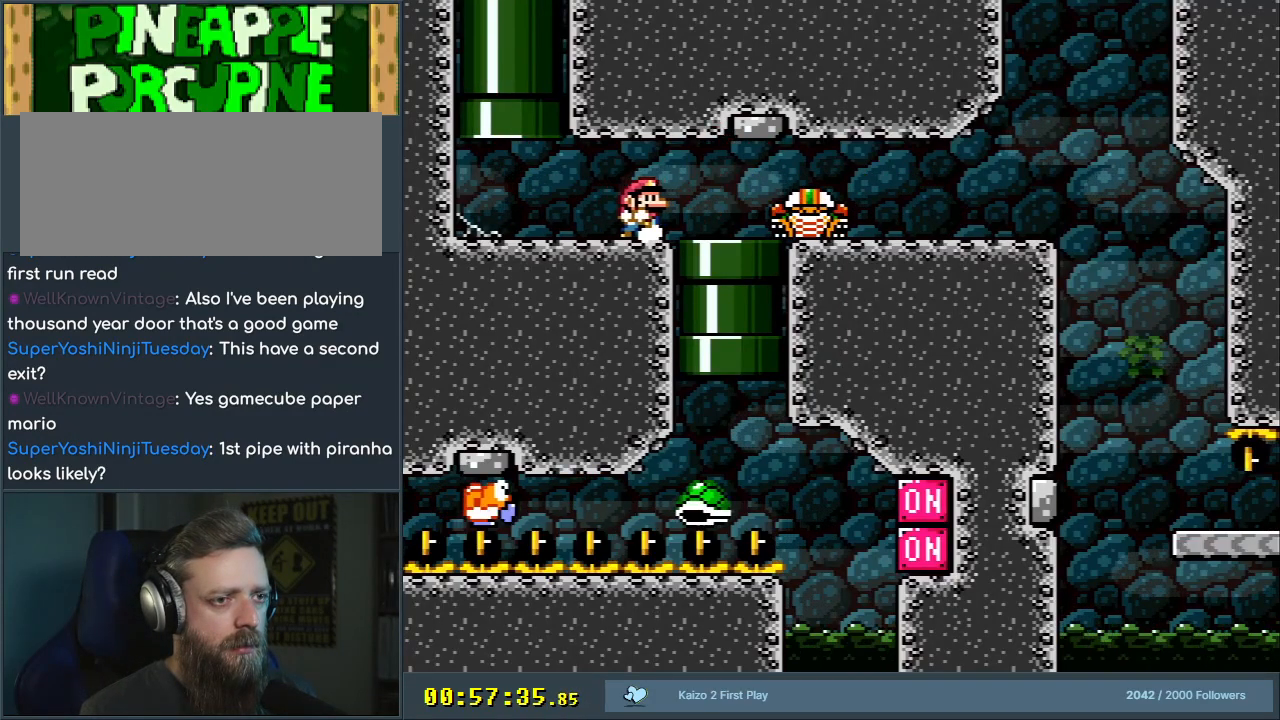
{"buttons": ["A", "X", "DPAD_RIGHT"], "events": [[333, "A", "down"]]}